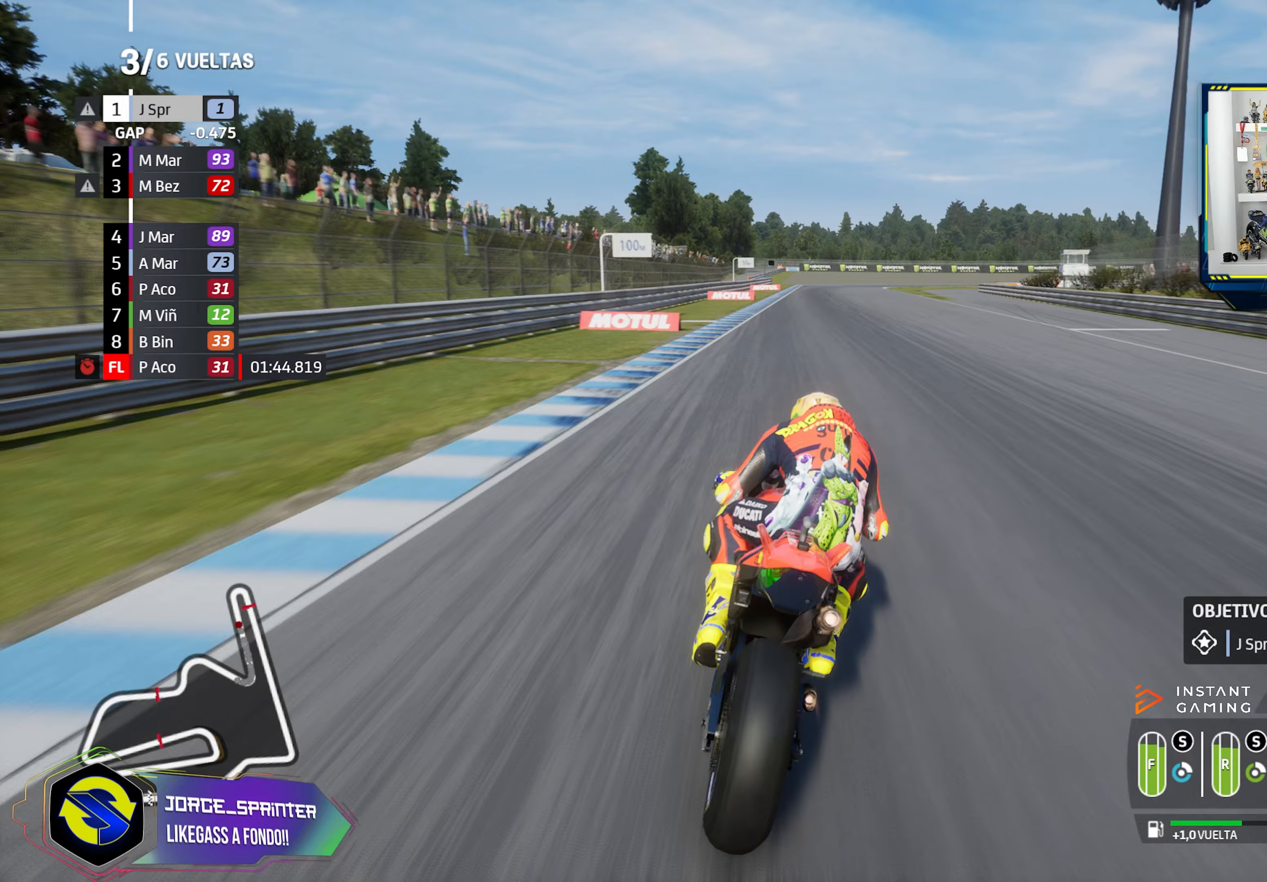
Gameplay with a controller (PlayStation layout); each line is a JSON object with the inputs held at the frame after it (dt_ms = milliseconds from this image to that frame). "events" lists button and stick changes between this image and that frame as [ms after this image, input, new state], when the widget could be followed in between.
{"dt_ms": 184, "buttons": ["L2"], "left_stick": "center", "right_stick": "center", "events": []}
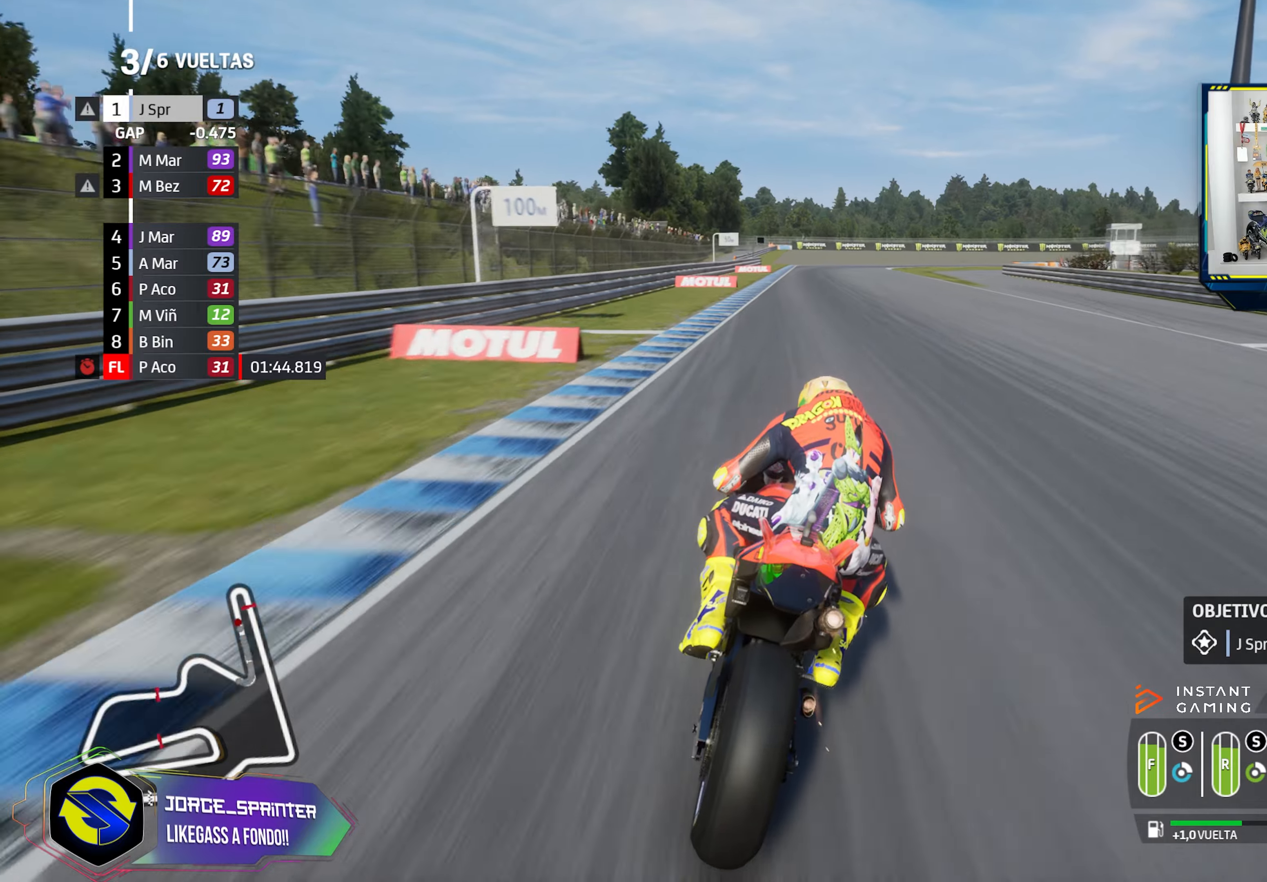
{"dt_ms": 500, "buttons": ["L2"], "left_stick": "down-right", "right_stick": "center", "events": [[100, "CROSS", "down"], [100, "SQUARE", "down"], [116, "left_stick", "down-right"], [233, "SQUARE", "up"], [250, "CROSS", "up"]]}
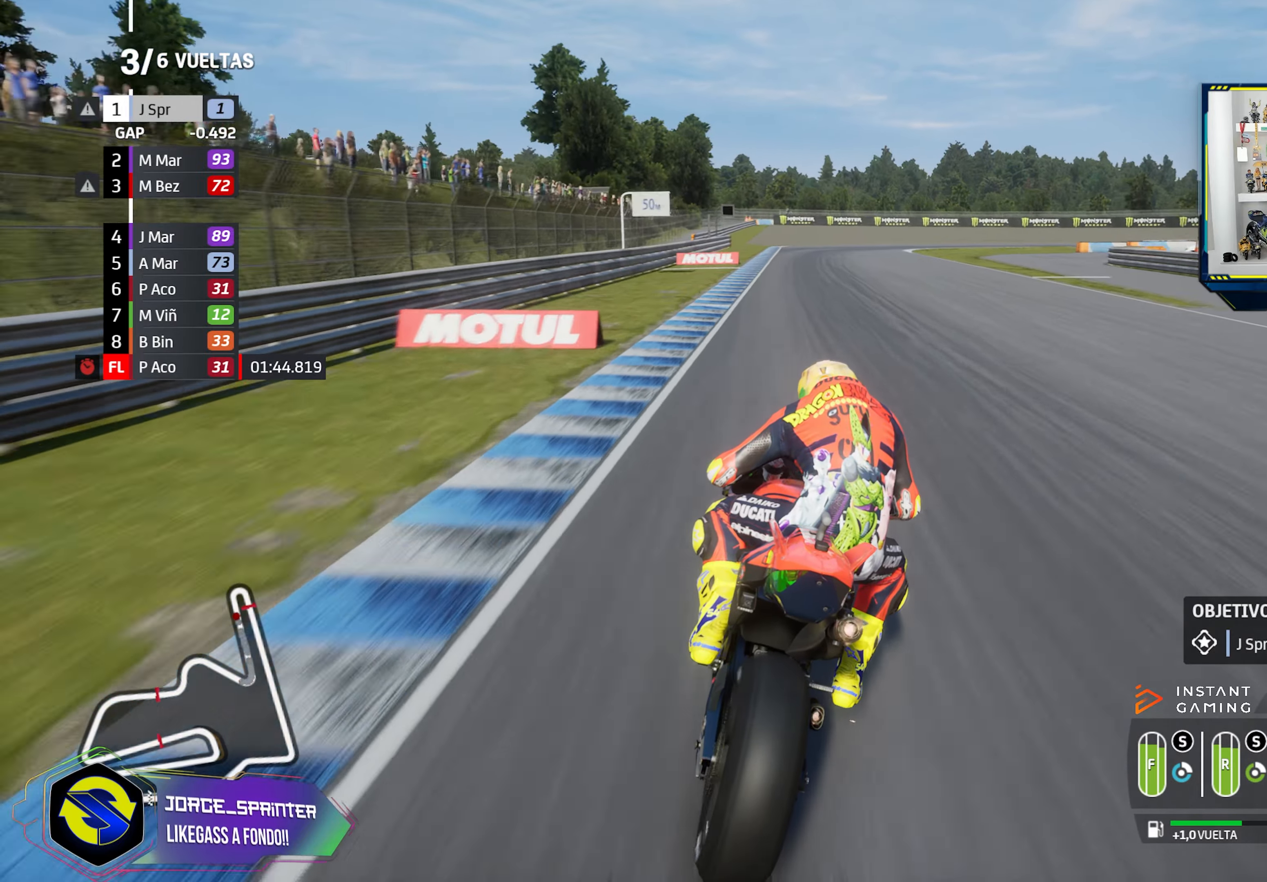
{"dt_ms": 501, "buttons": ["L2"], "left_stick": "down-right", "right_stick": "center", "events": []}
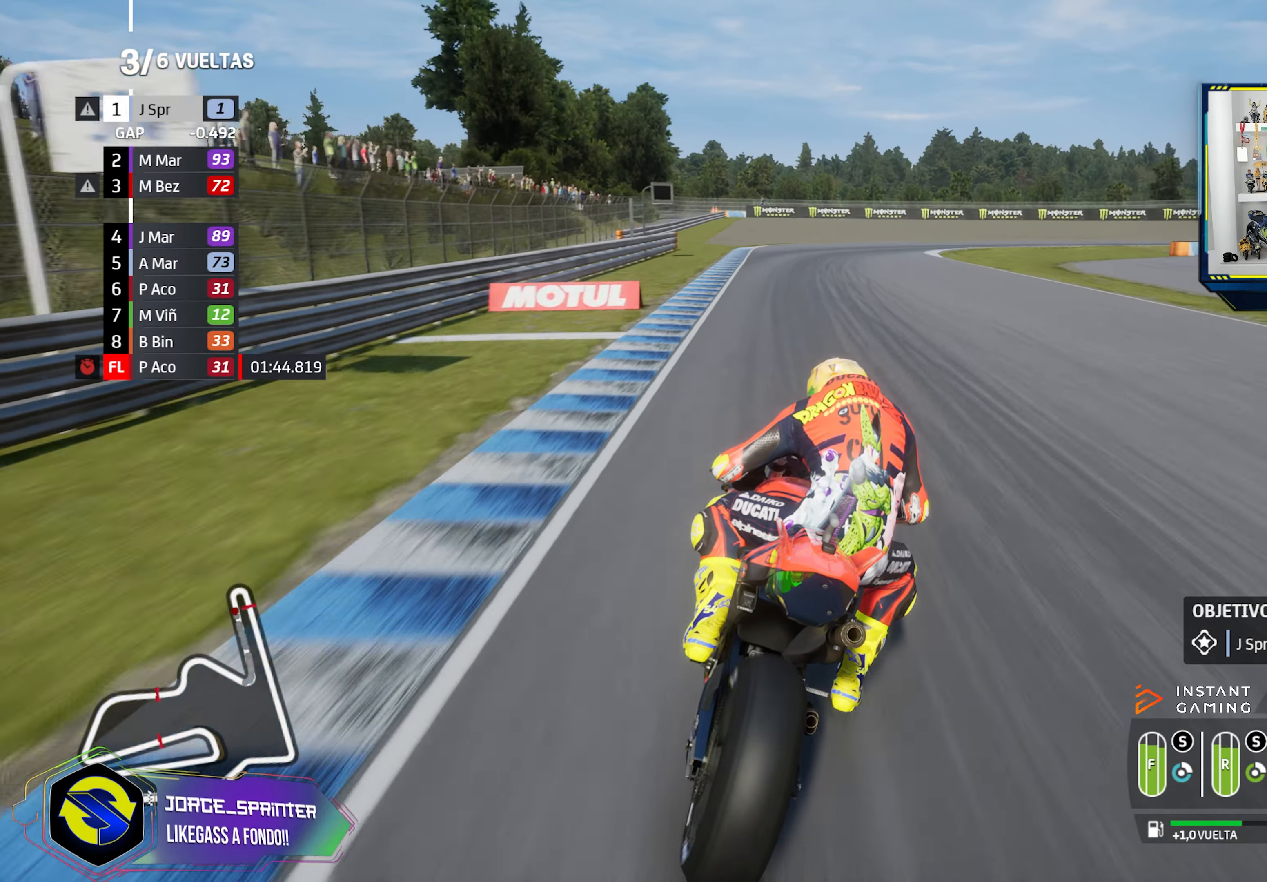
{"dt_ms": 500, "buttons": ["L2"], "left_stick": "down-right", "right_stick": "center", "events": [[383, "CROSS", "down"], [500, "CROSS", "up"]]}
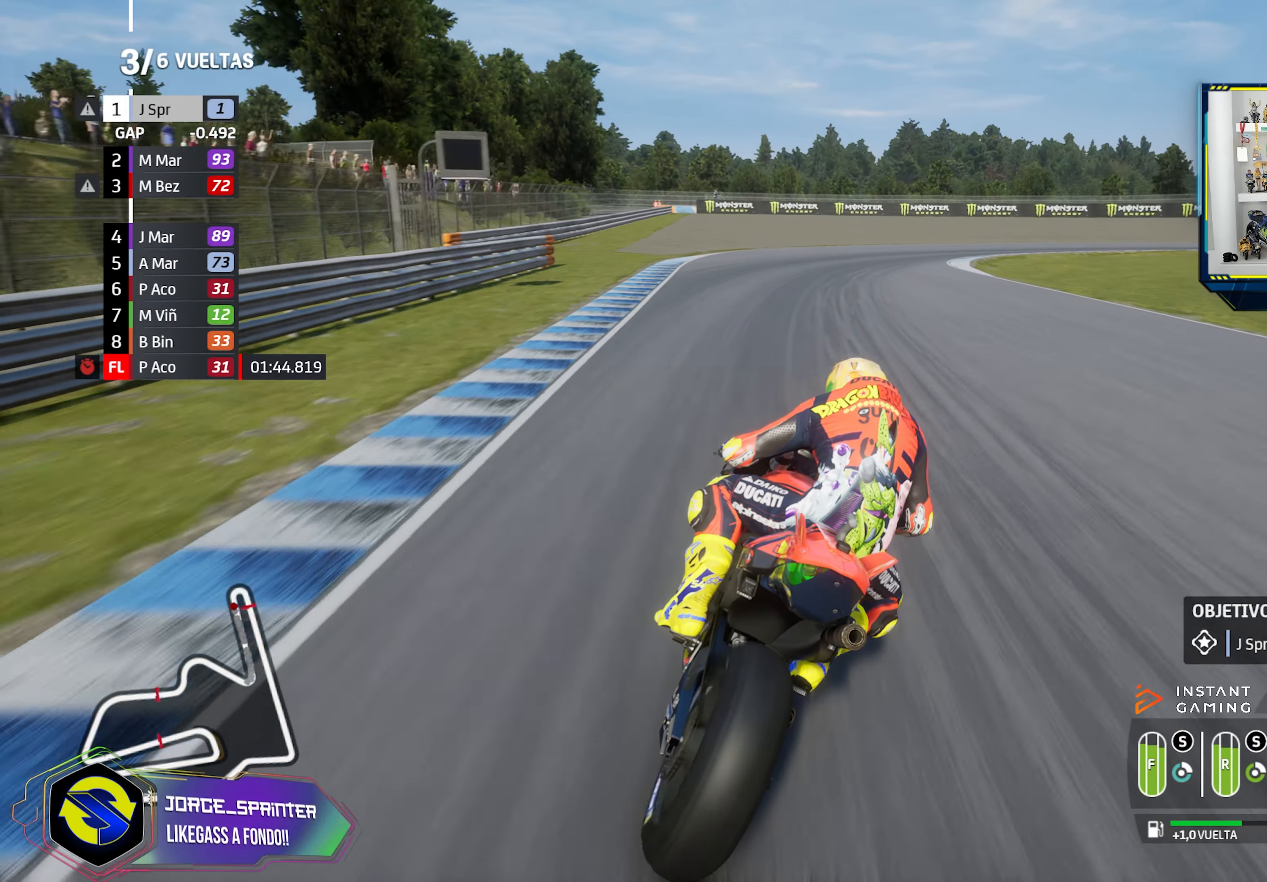
{"dt_ms": 501, "buttons": ["CROSS", "L2"], "left_stick": "down-right", "right_stick": "center", "events": [[83, "CROSS", "down"], [184, "CROSS", "up"], [267, "CROSS", "down"], [384, "CROSS", "up"], [467, "CROSS", "down"]]}
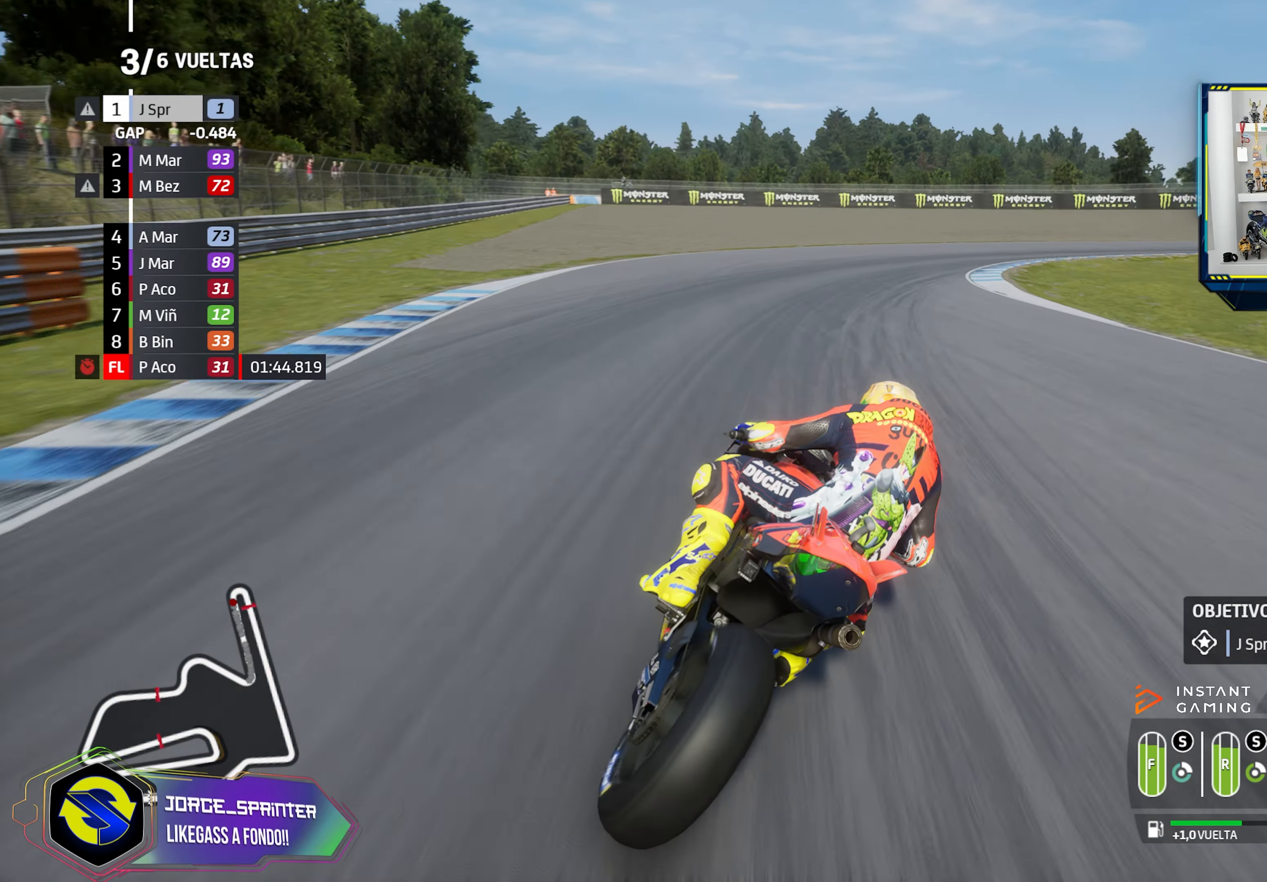
{"dt_ms": 500, "buttons": ["L2"], "left_stick": "down-right", "right_stick": "center", "events": [[83, "CROSS", "up"], [166, "CROSS", "down"], [266, "CROSS", "up"], [350, "CROSS", "down"], [467, "CROSS", "up"]]}
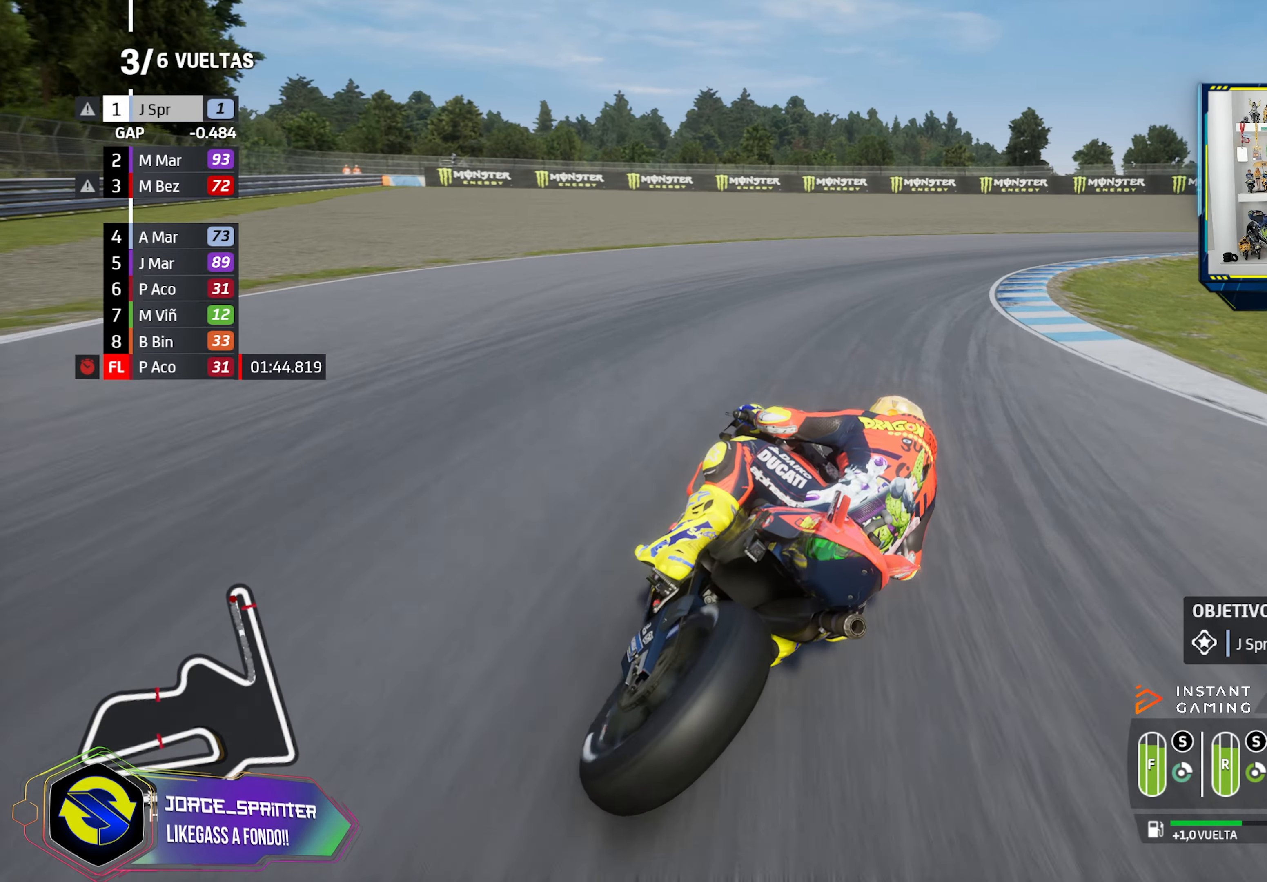
{"dt_ms": 501, "buttons": ["CROSS", "L2"], "left_stick": "down-right", "right_stick": "center", "events": [[33, "CROSS", "down"], [167, "CROSS", "up"], [217, "CROSS", "down"], [334, "CROSS", "up"], [434, "CROSS", "down"]]}
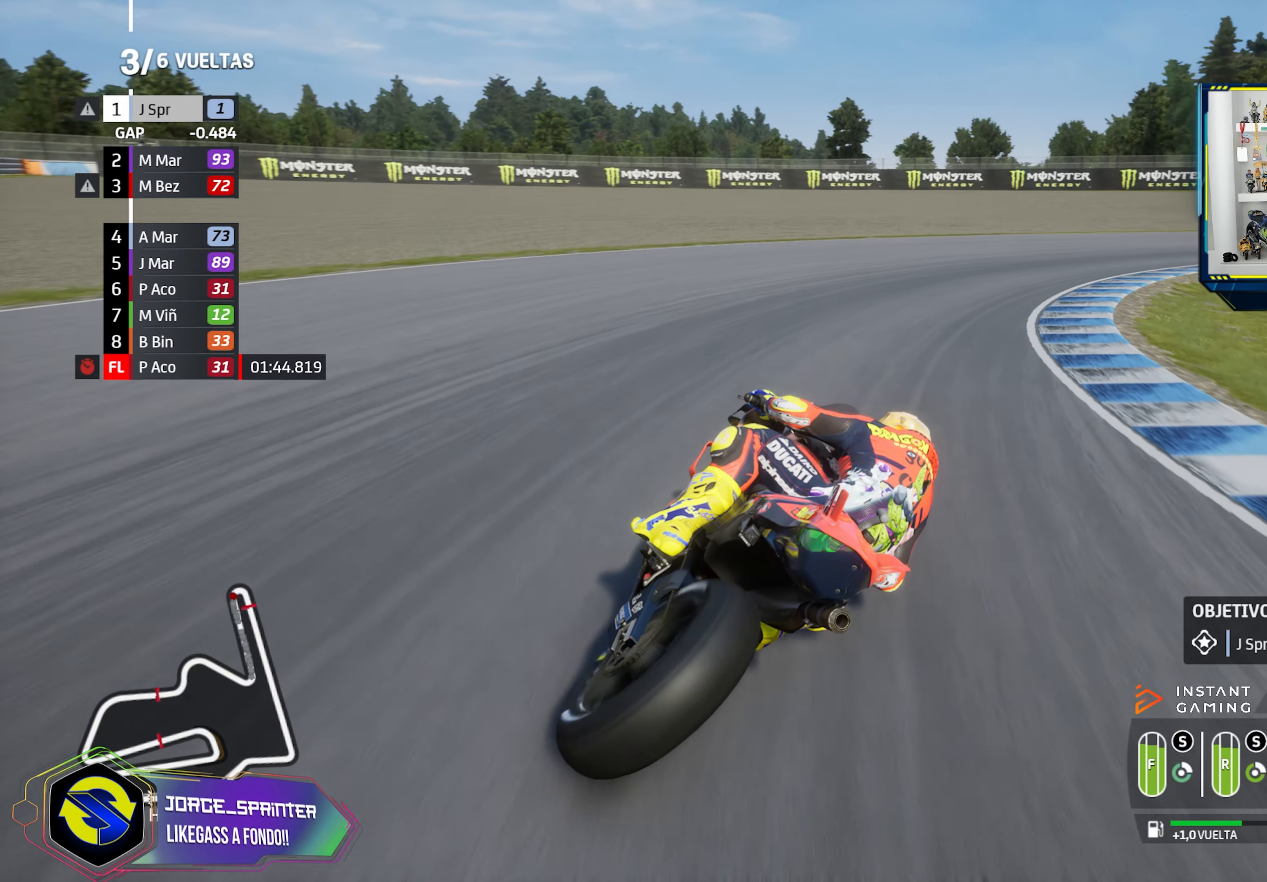
{"dt_ms": 500, "buttons": [], "left_stick": "down-right", "right_stick": "center", "events": [[33, "CROSS", "up"], [166, "CROSS", "down"], [166, "SQUARE", "down"], [233, "L2", "up"], [283, "CROSS", "up"], [283, "SQUARE", "up"]]}
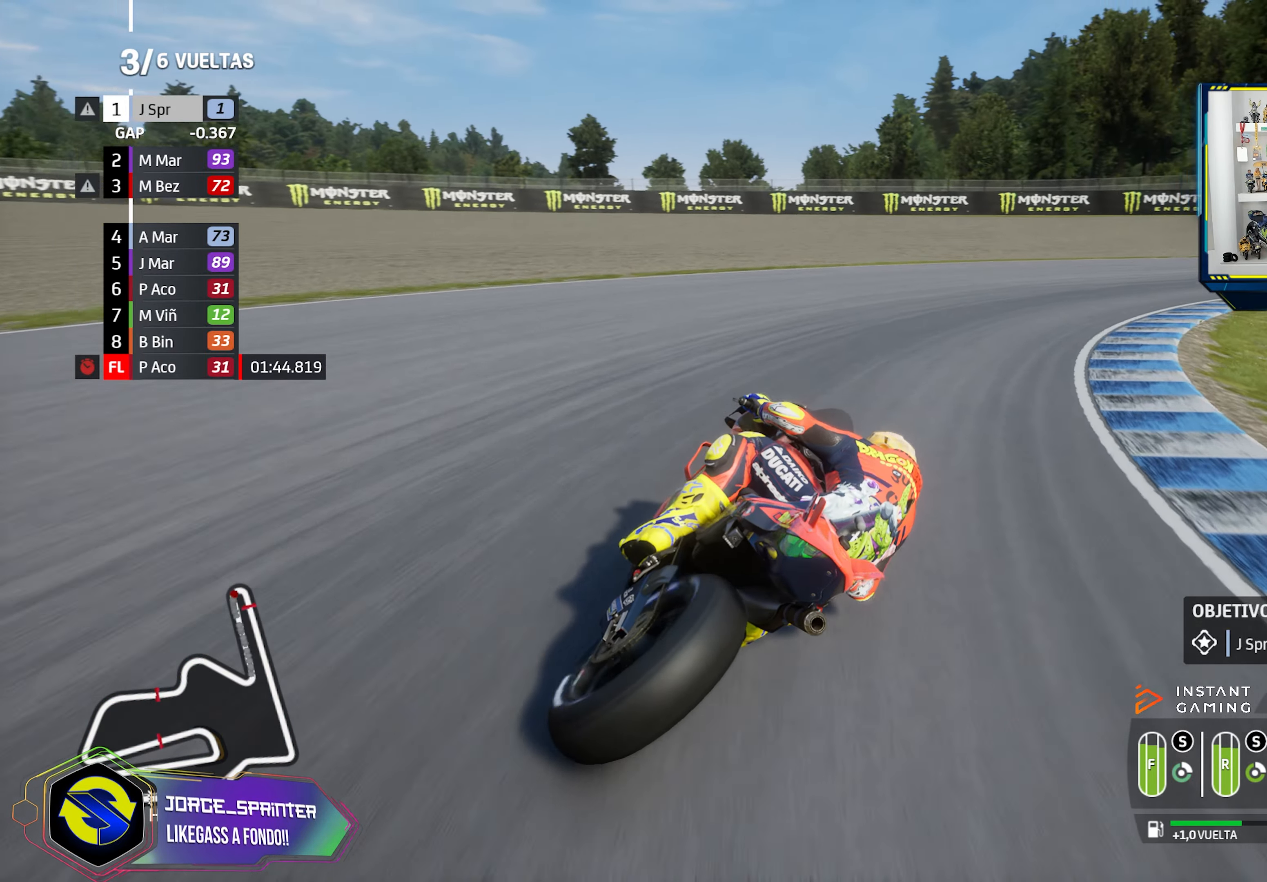
{"dt_ms": 501, "buttons": [], "left_stick": "down-right", "right_stick": "center", "events": []}
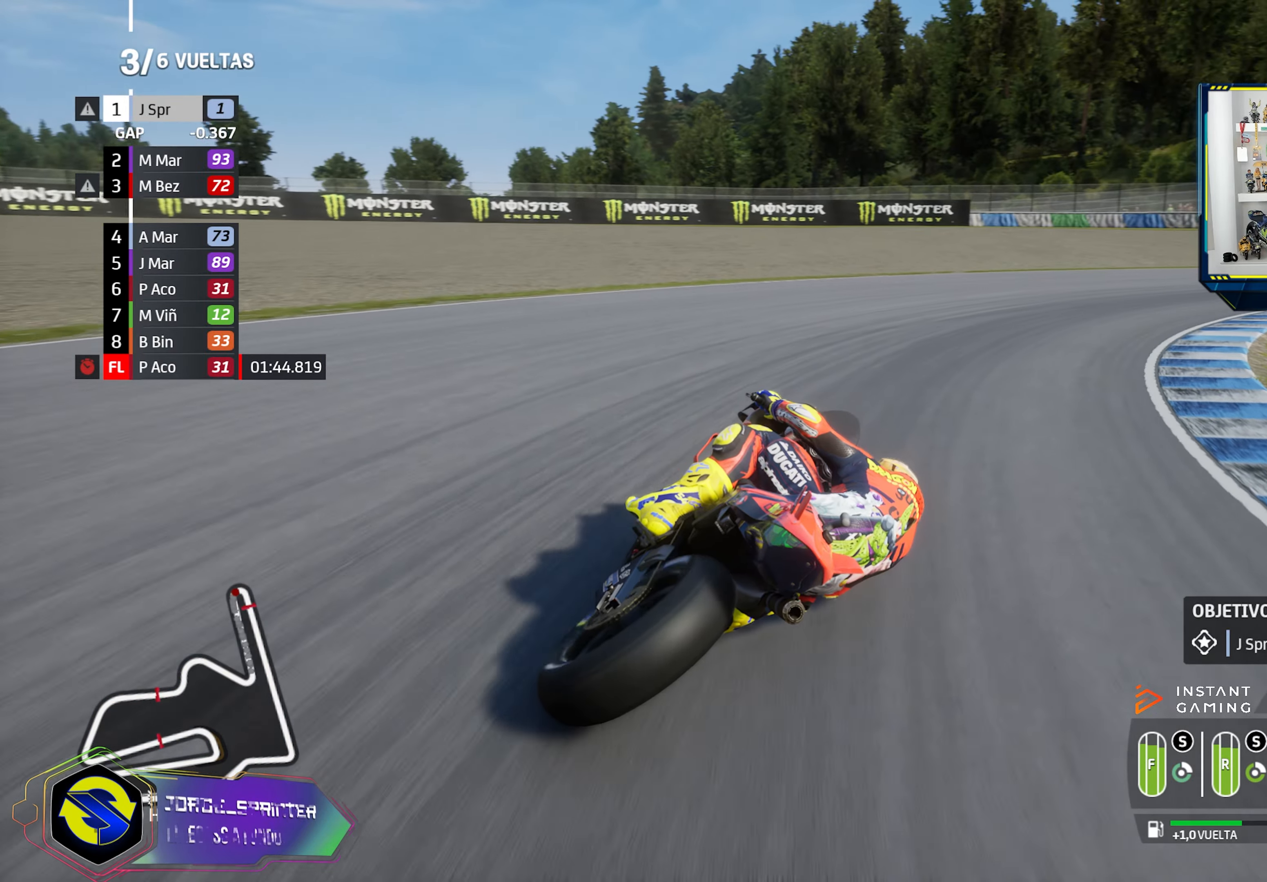
{"dt_ms": 500, "buttons": [], "left_stick": "down-right", "right_stick": "center", "events": []}
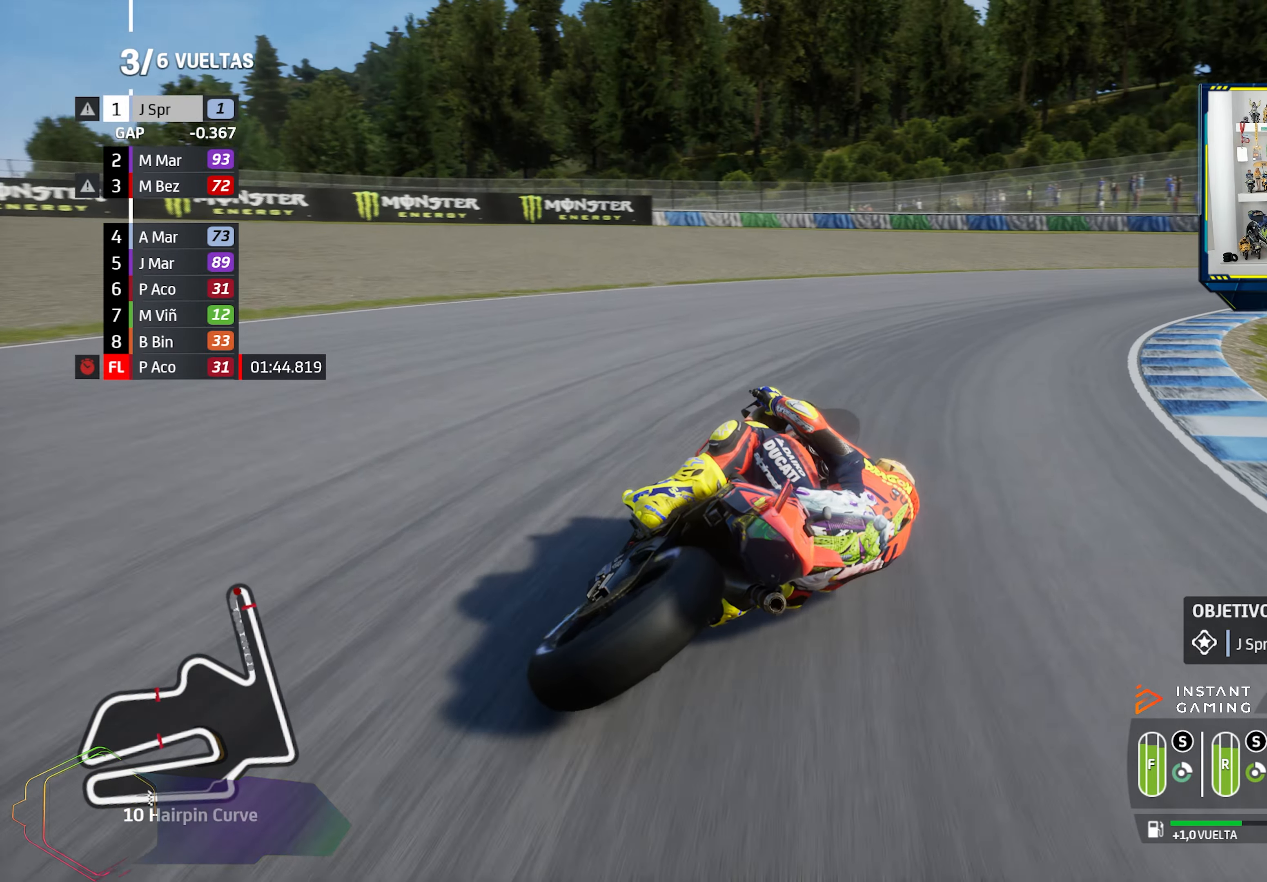
{"dt_ms": 501, "buttons": [], "left_stick": "down-right", "right_stick": "center", "events": []}